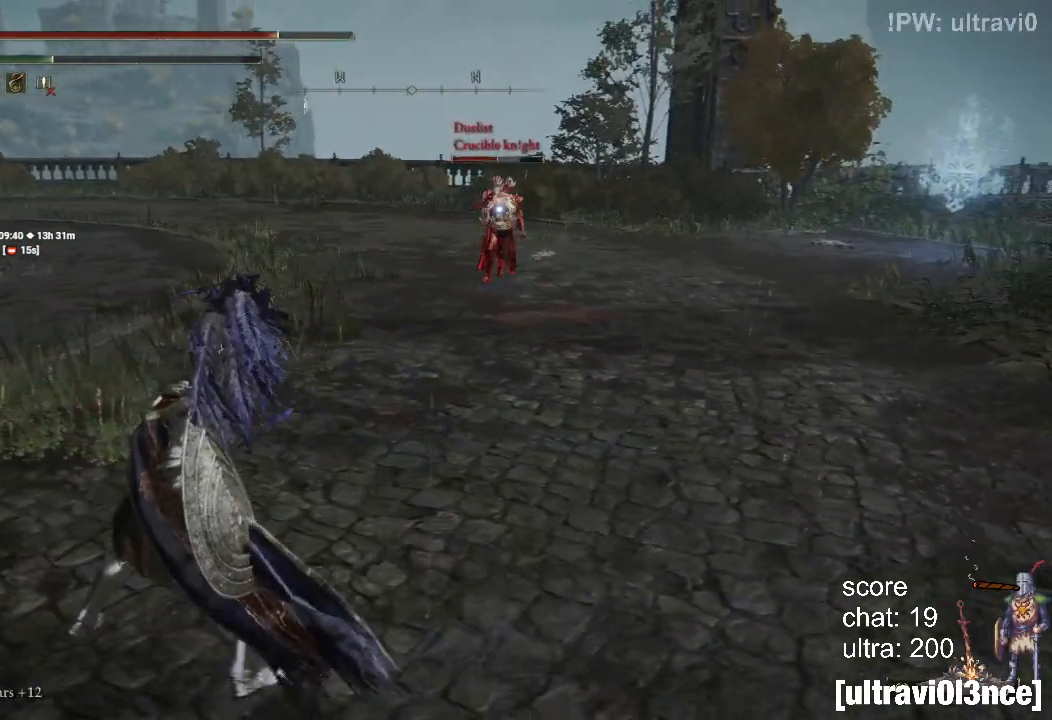
Gameplay with a controller (PlayStation layout); each line is a JSON object with the inputs held at the frame after it (dt_ms = milliseconds from this image to that frame). "events" lists button and stick changes between this image and that frame as [ms after this image, input, new state], when the widget could be followed in between.
{"dt_ms": 500, "buttons": ["SQUARE"], "left_stick": "left", "right_stick": "center", "events": [[50, "DPAD_DOWN", "up"], [283, "SQUARE", "down"]]}
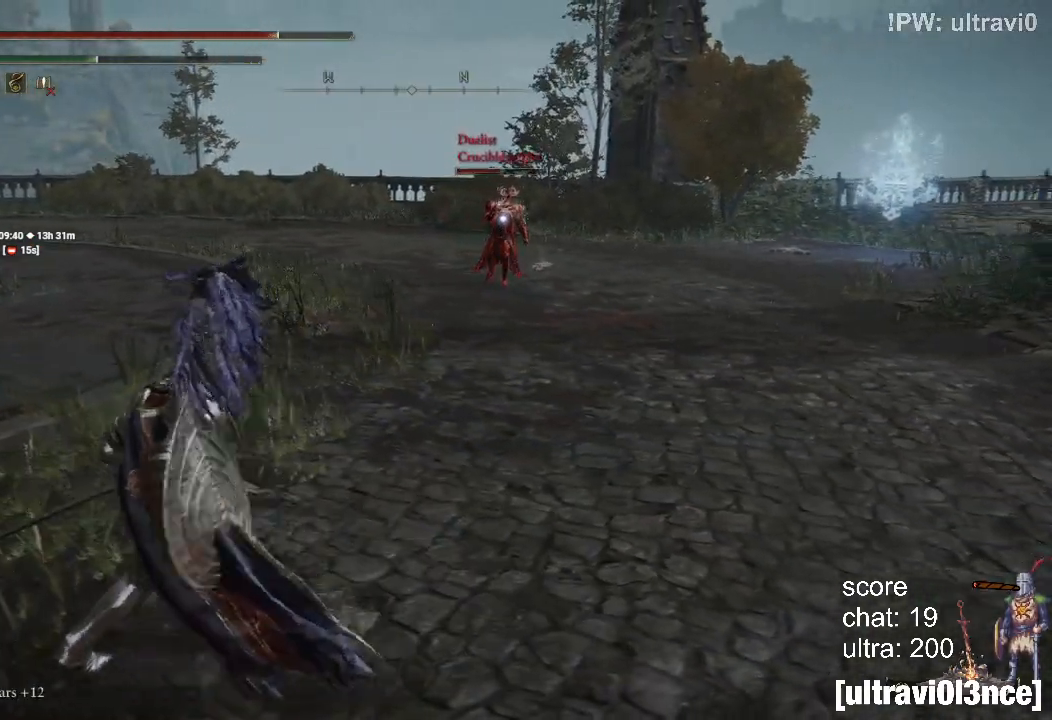
{"dt_ms": 500, "buttons": ["DPAD_DOWN"], "left_stick": "left", "right_stick": "center", "events": [[183, "SQUARE", "up"], [300, "DPAD_DOWN", "down"]]}
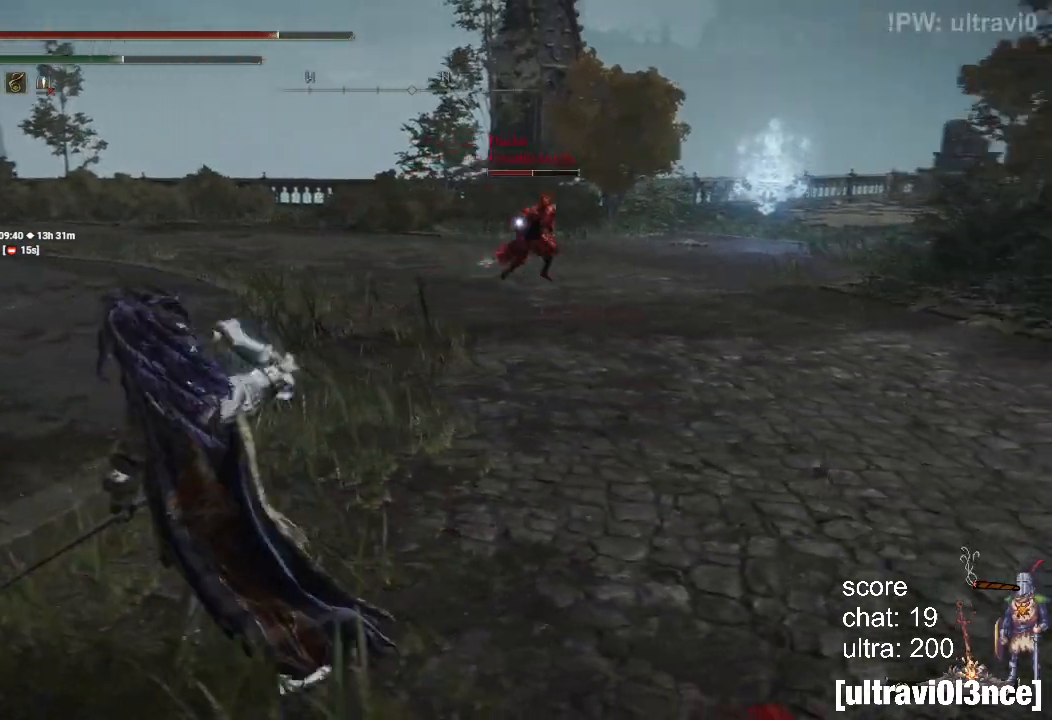
{"dt_ms": 500, "buttons": [], "left_stick": "left", "right_stick": "center", "events": [[17, "DPAD_DOWN", "up"]]}
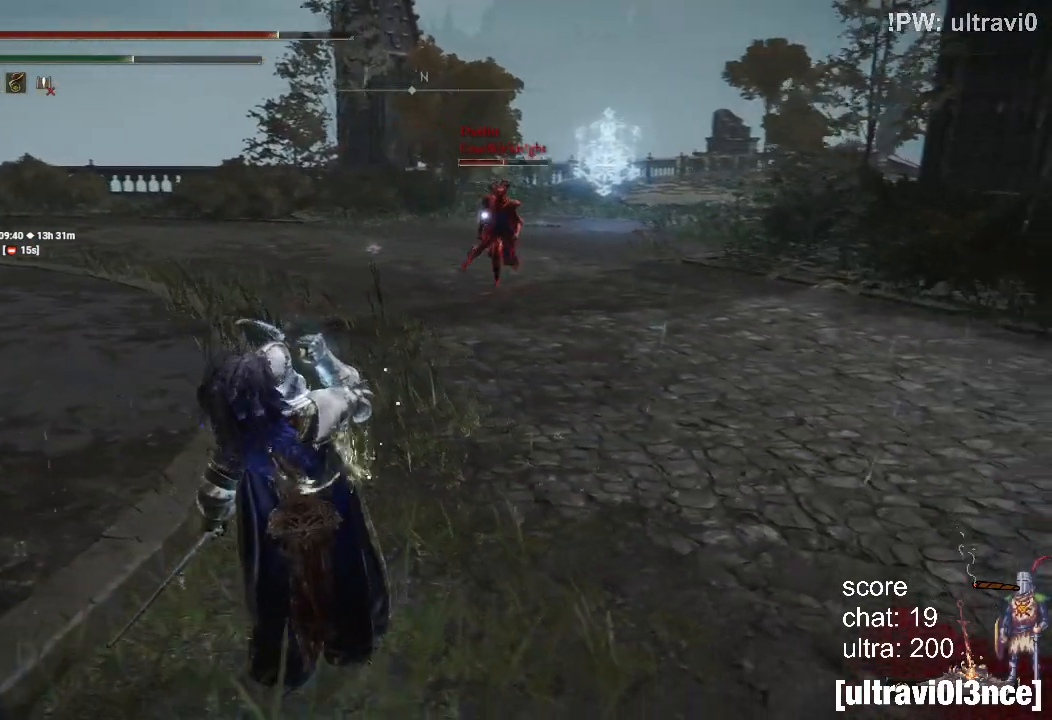
{"dt_ms": 500, "buttons": ["CIRCLE"], "left_stick": "left", "right_stick": "center", "events": [[233, "CIRCLE", "down"]]}
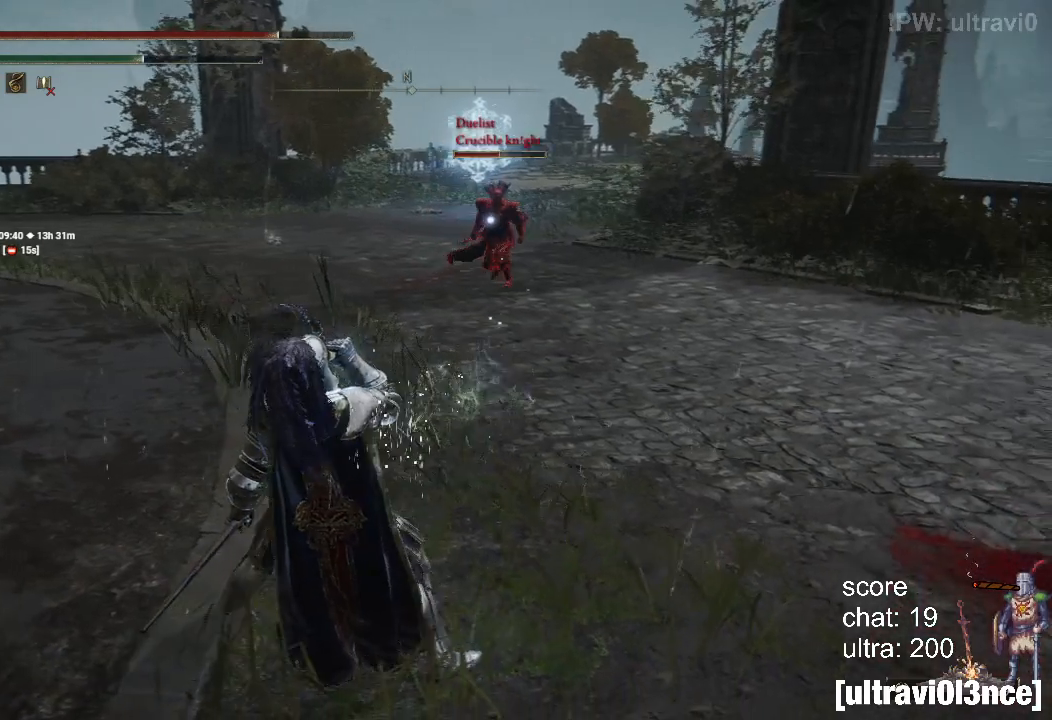
{"dt_ms": 500, "buttons": ["CIRCLE"], "left_stick": "up", "right_stick": "center", "events": [[67, "left_stick", "up-left"], [400, "left_stick", "up"]]}
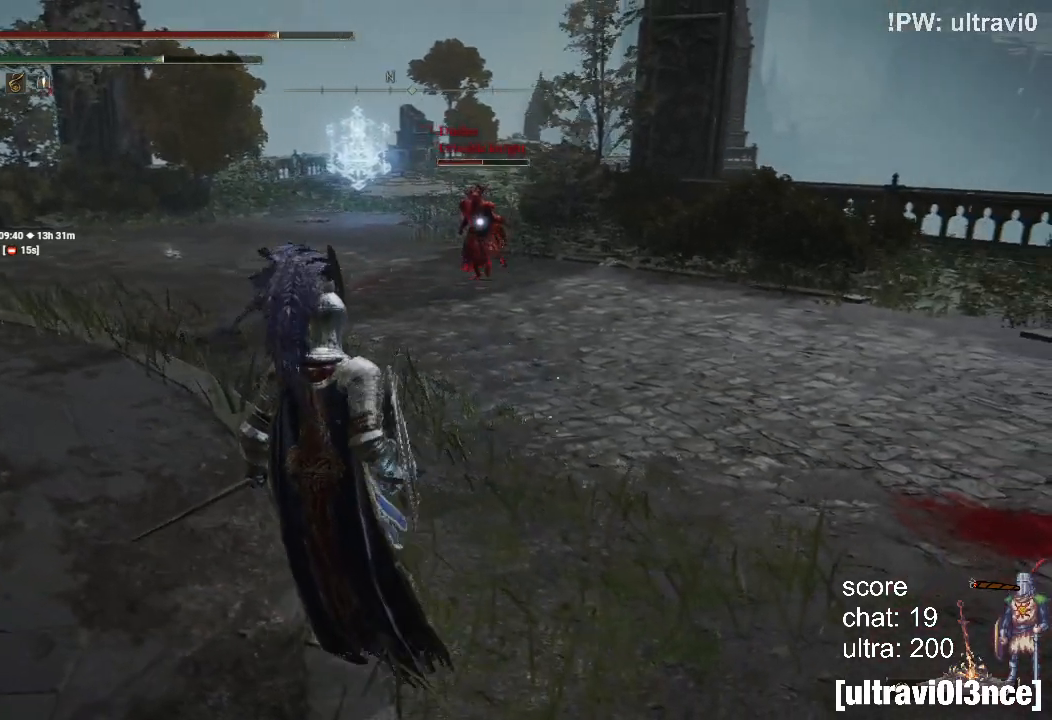
{"dt_ms": 500, "buttons": ["CIRCLE"], "left_stick": "up", "right_stick": "center", "events": []}
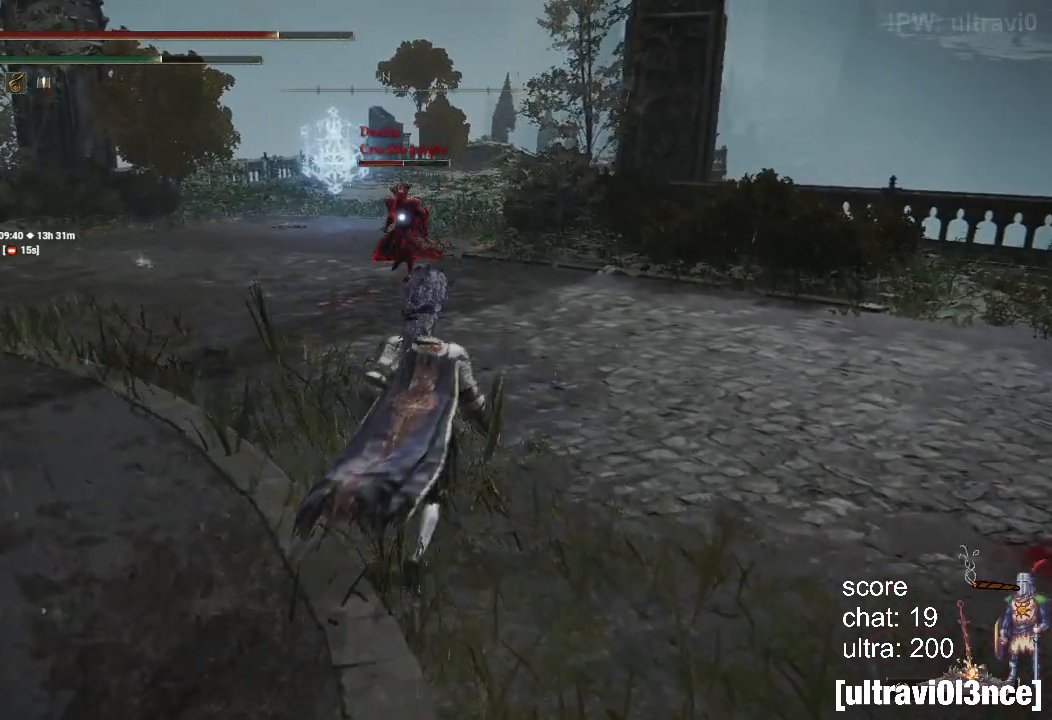
{"dt_ms": 500, "buttons": ["CIRCLE"], "left_stick": "up", "right_stick": "center", "events": []}
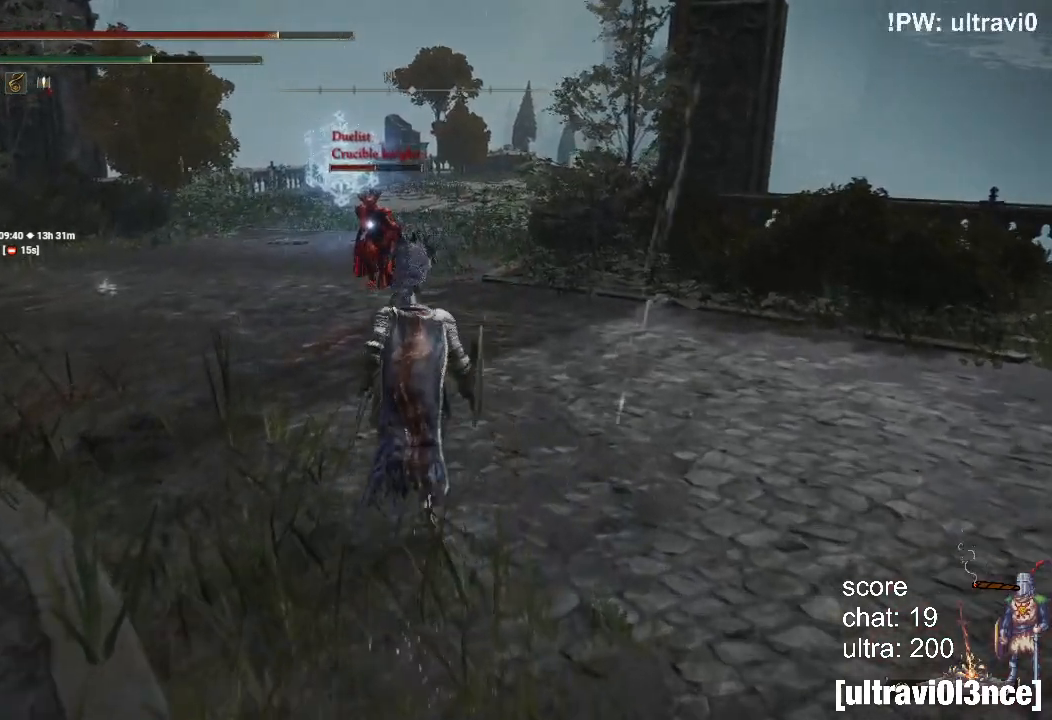
{"dt_ms": 500, "buttons": ["CIRCLE"], "left_stick": "up-left", "right_stick": "center", "events": [[500, "left_stick", "up-left"]]}
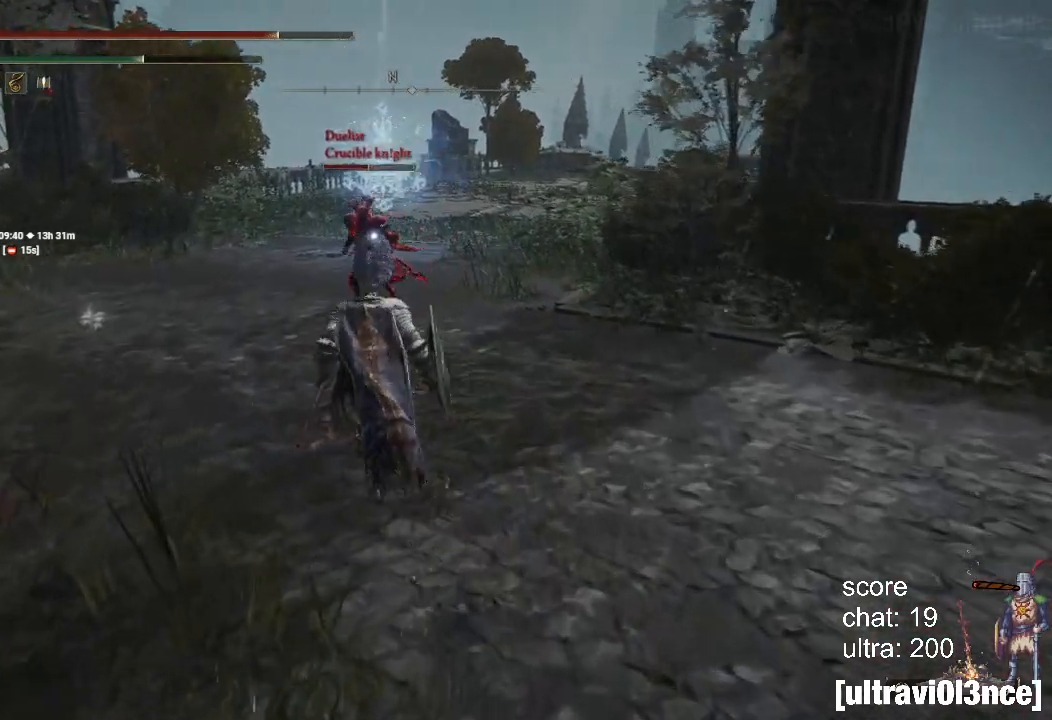
{"dt_ms": 500, "buttons": ["CIRCLE", "L1"], "left_stick": "up-left", "right_stick": "center", "events": [[133, "L1", "down"]]}
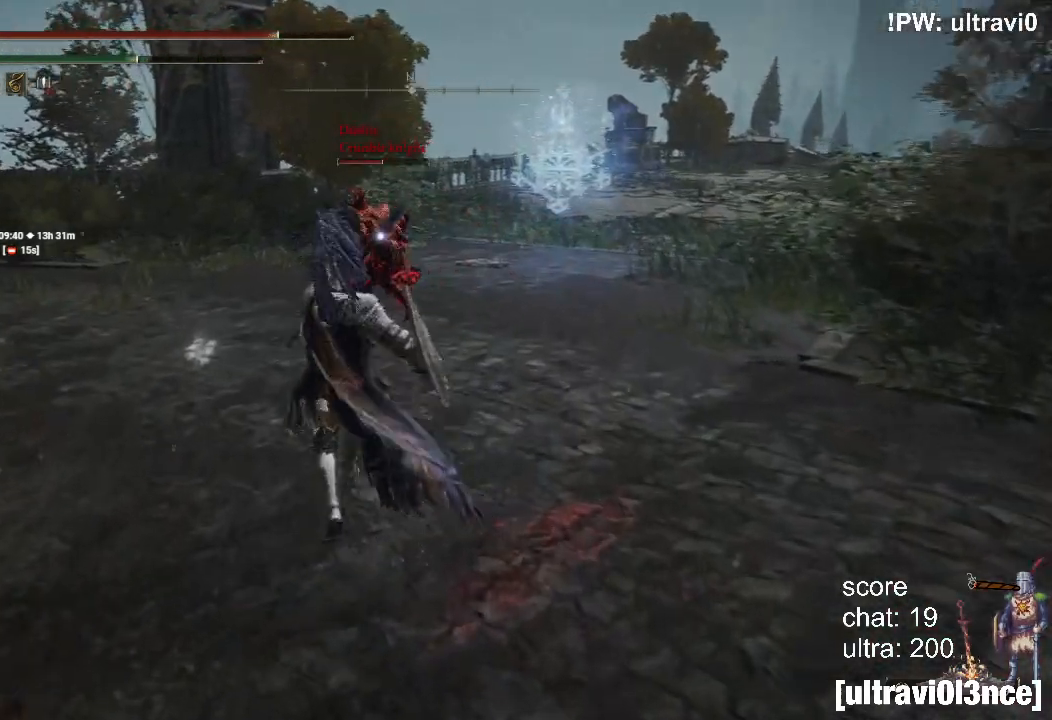
{"dt_ms": 500, "buttons": ["CIRCLE"], "left_stick": "up-left", "right_stick": "center", "events": [[250, "L1", "up"]]}
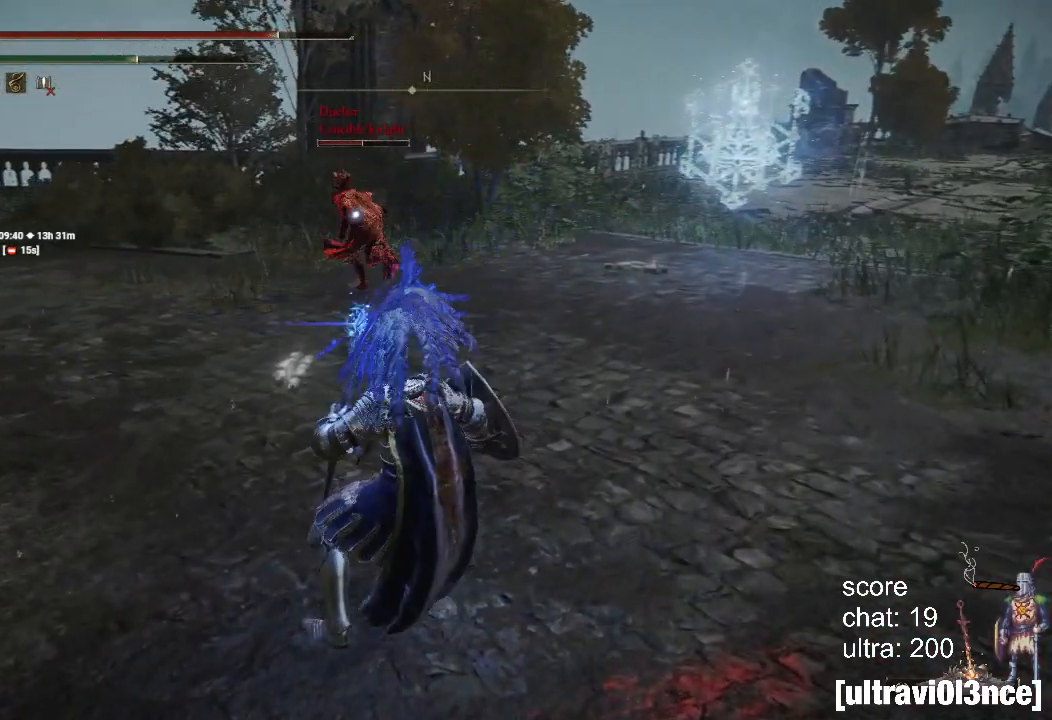
{"dt_ms": 500, "buttons": ["CIRCLE"], "left_stick": "center", "right_stick": "center", "events": [[267, "left_stick", "center"]]}
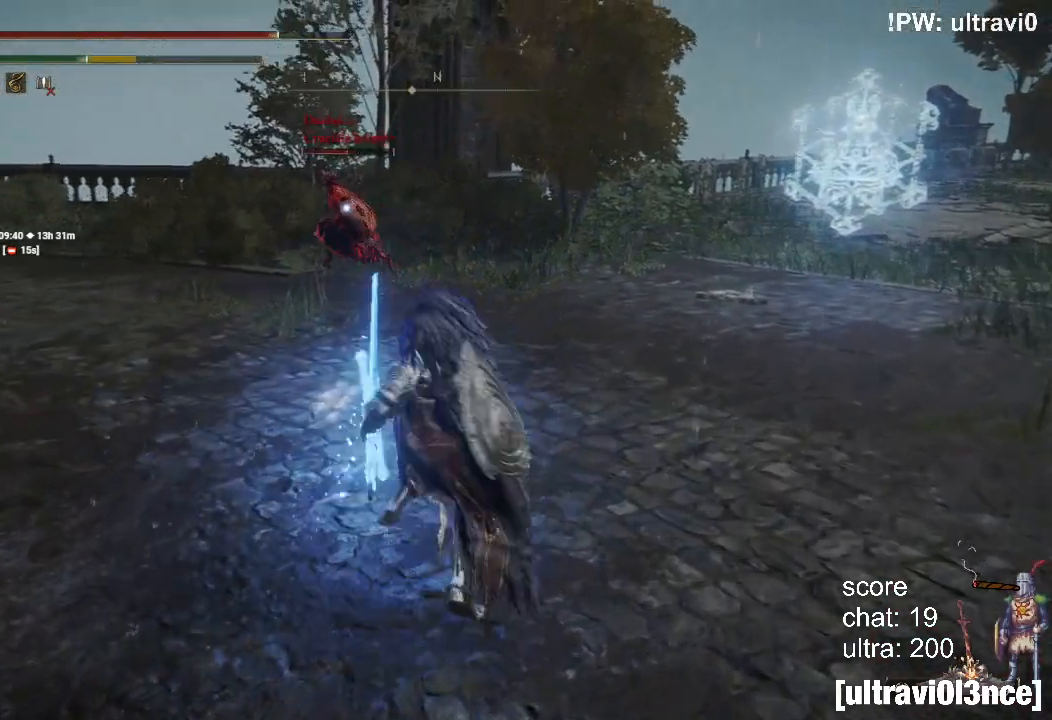
{"dt_ms": 500, "buttons": ["SQUARE"], "left_stick": "center", "right_stick": "center", "events": [[183, "CIRCLE", "up"], [417, "SQUARE", "down"]]}
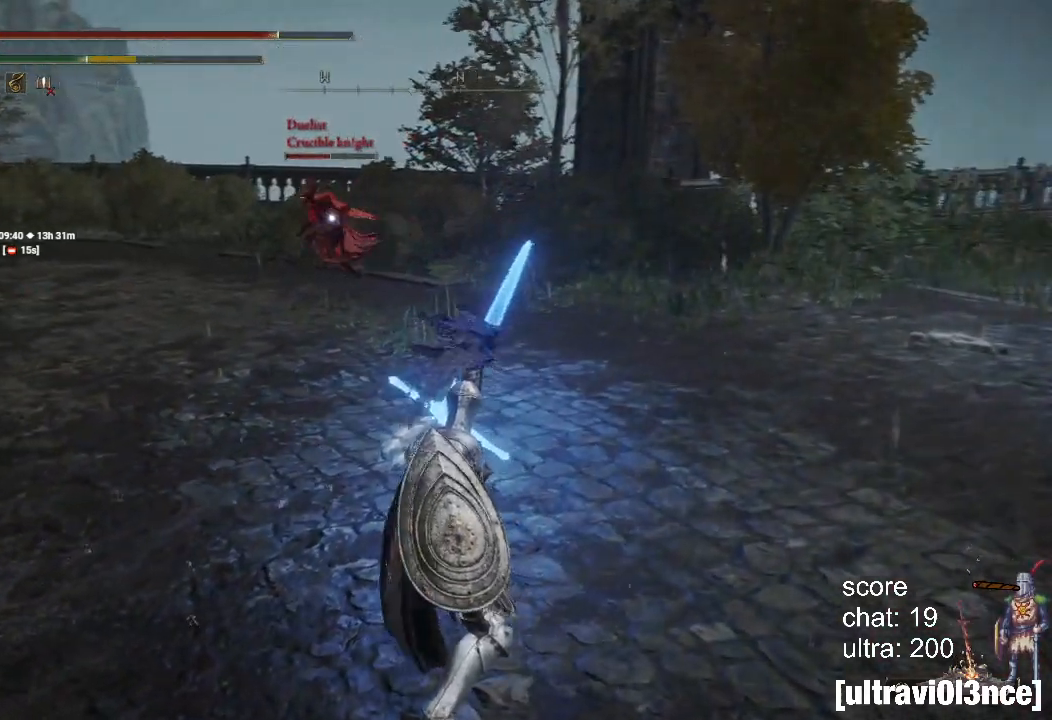
{"dt_ms": 500, "buttons": [], "left_stick": "center", "right_stick": "center", "events": [[100, "SQUARE", "up"], [200, "SQUARE", "down"], [300, "SQUARE", "up"]]}
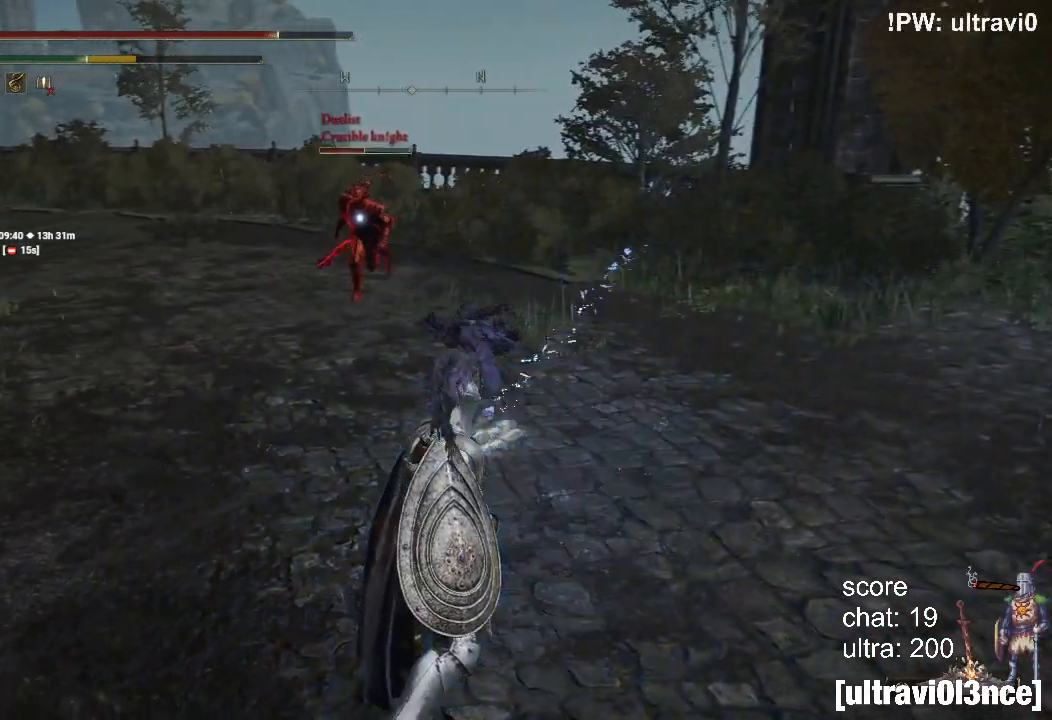
{"dt_ms": 500, "buttons": [], "left_stick": "center", "right_stick": "center", "events": []}
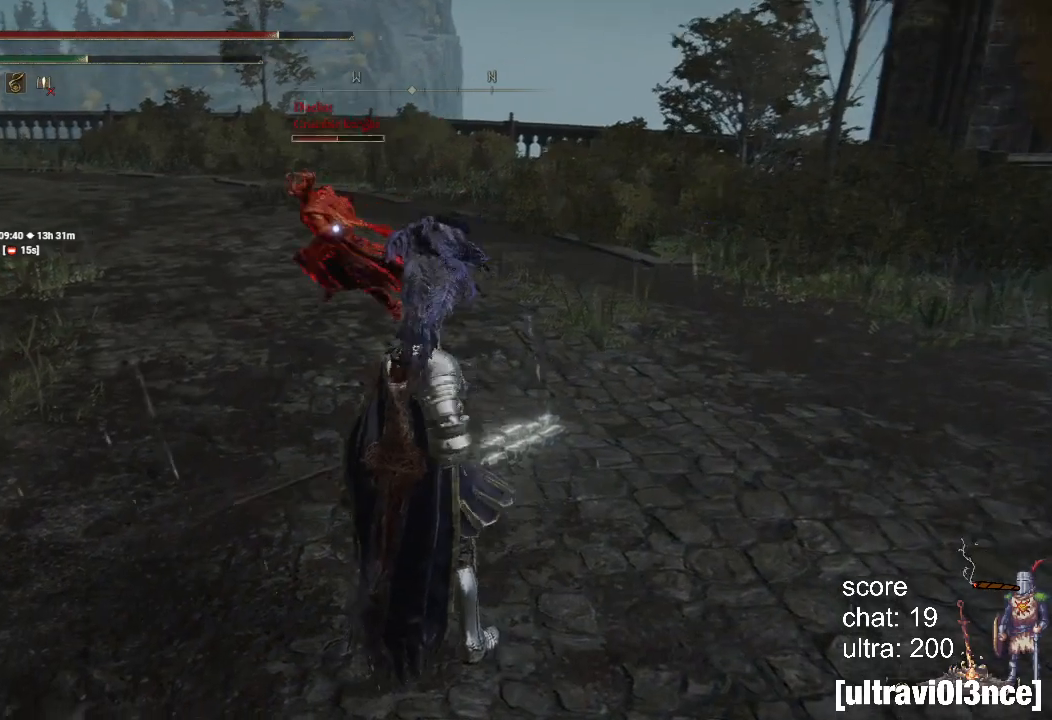
{"dt_ms": 500, "buttons": [], "left_stick": "center", "right_stick": "center", "events": [[67, "left_stick", "down"], [333, "left_stick", "down-left"], [500, "left_stick", "center"]]}
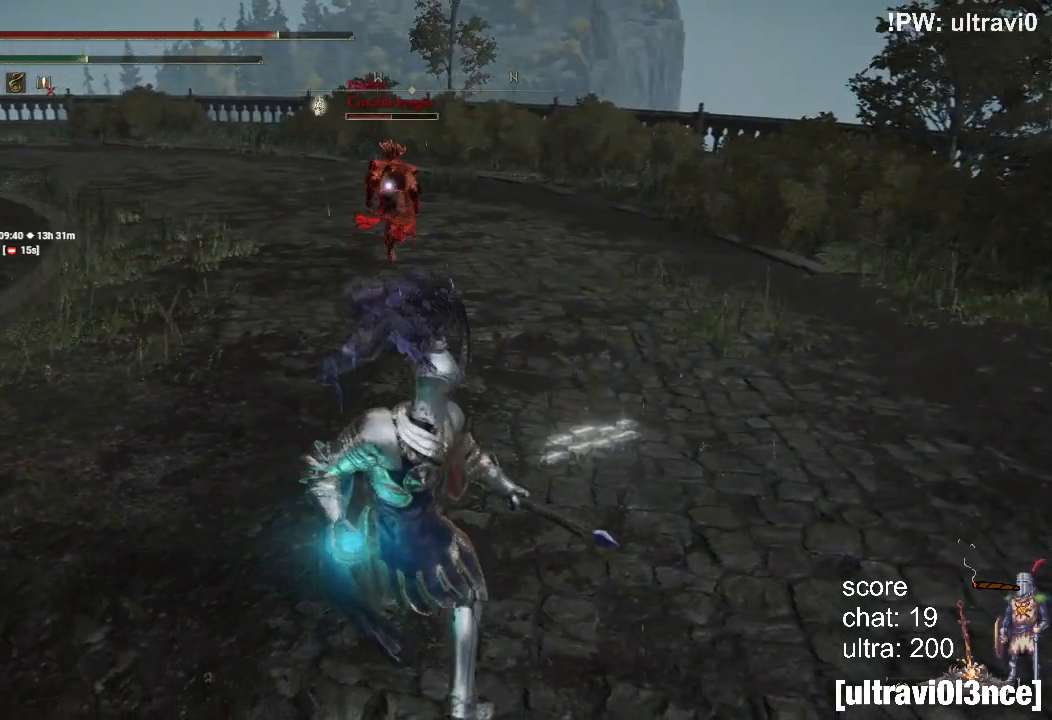
{"dt_ms": 500, "buttons": [], "left_stick": "up-left", "right_stick": "center", "events": [[167, "left_stick", "up-left"]]}
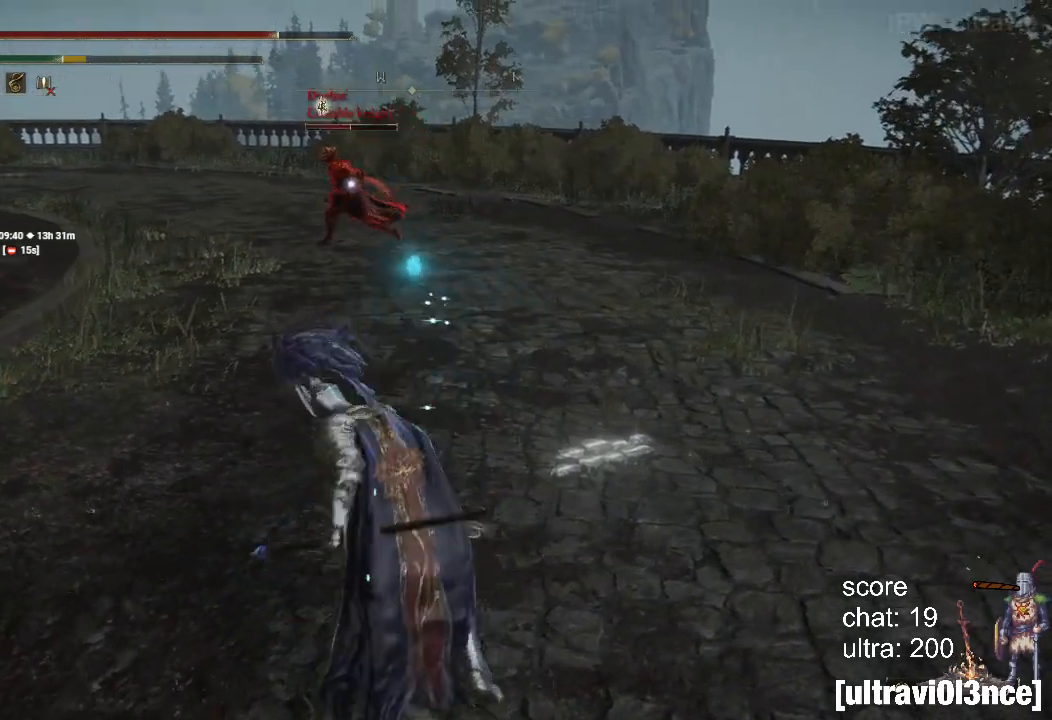
{"dt_ms": 500, "buttons": ["CIRCLE"], "left_stick": "up-left", "right_stick": "center", "events": [[33, "R3", "down"], [100, "R3", "up"], [100, "right_stick", "up-left"], [233, "right_stick", "center"], [333, "CIRCLE", "down"]]}
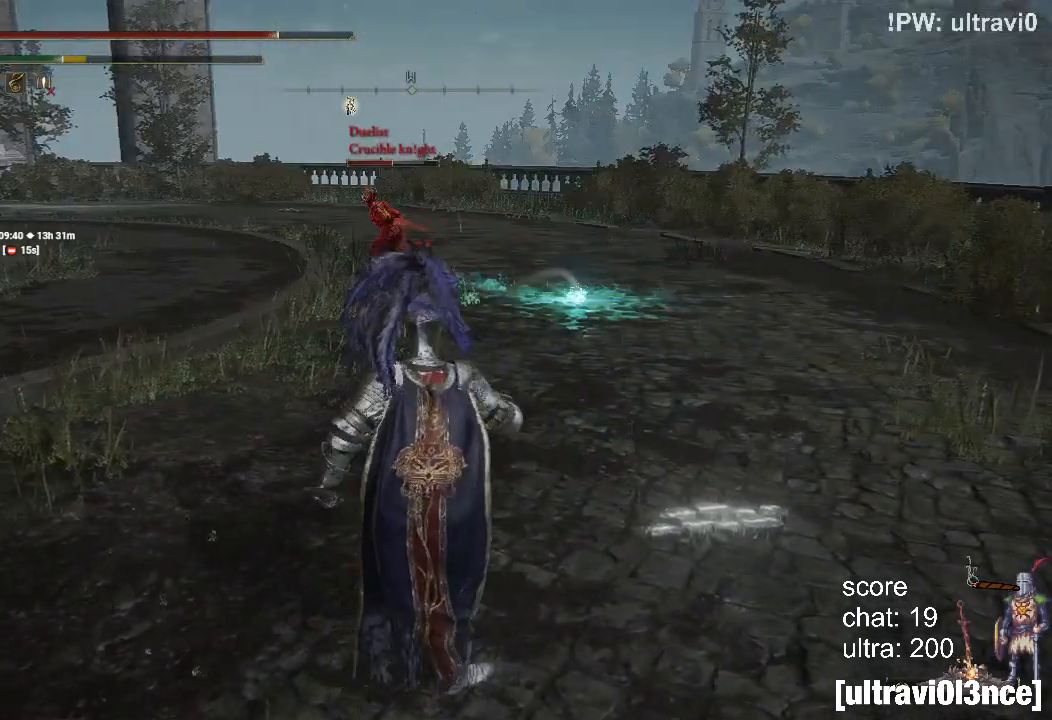
{"dt_ms": 500, "buttons": ["CIRCLE"], "left_stick": "up-left", "right_stick": "center", "events": []}
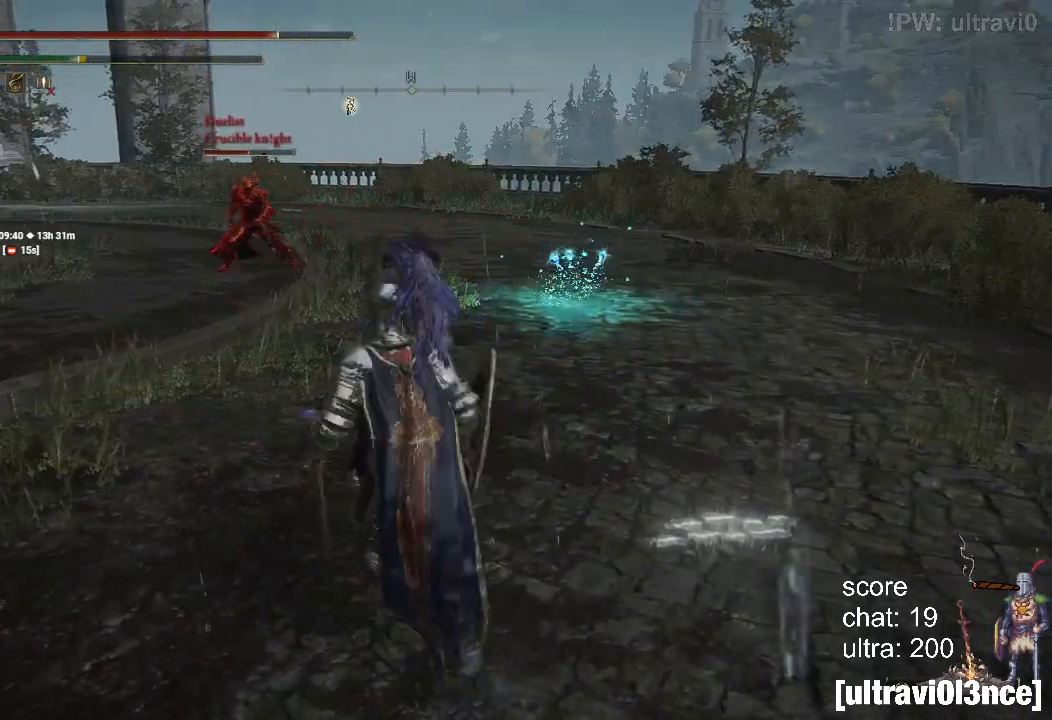
{"dt_ms": 500, "buttons": ["CIRCLE"], "left_stick": "up-left", "right_stick": "center", "events": [[17, "right_stick", "left"], [233, "right_stick", "center"], [283, "R3", "down"], [383, "R3", "up"]]}
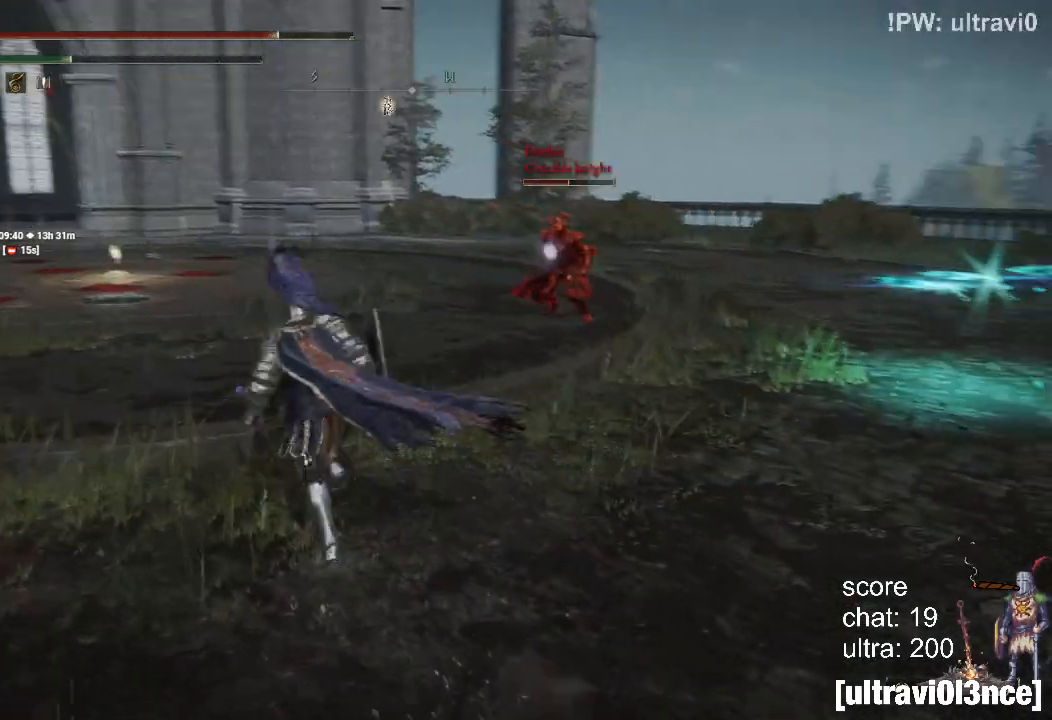
{"dt_ms": 500, "buttons": ["CIRCLE"], "left_stick": "up", "right_stick": "center", "events": [[333, "left_stick", "up"]]}
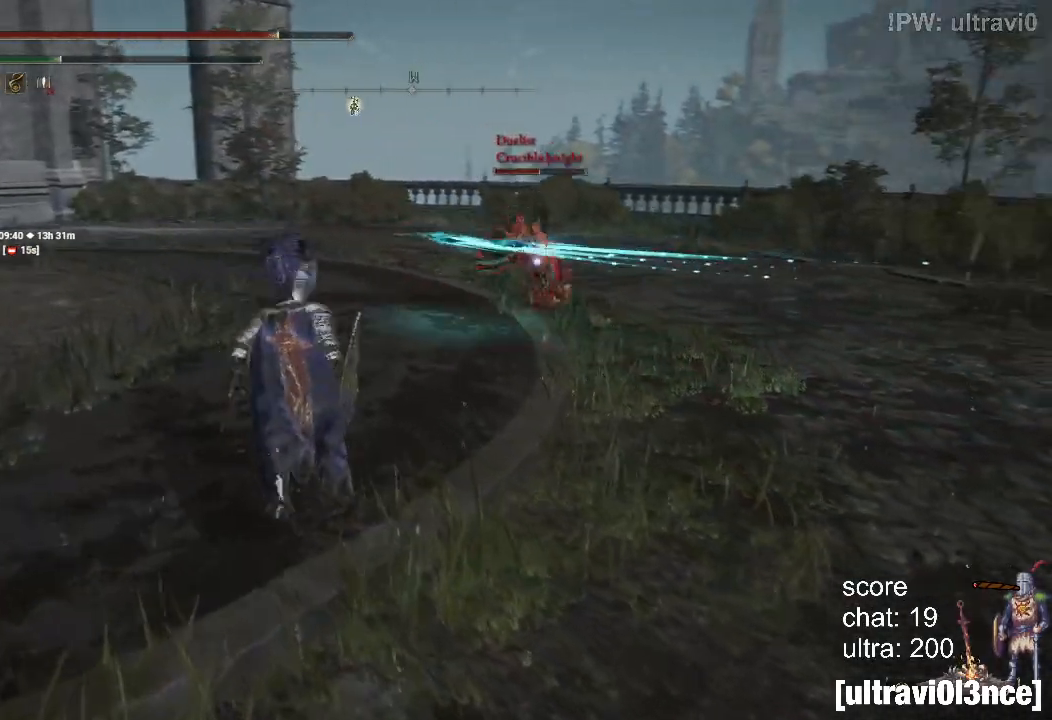
{"dt_ms": 500, "buttons": ["CIRCLE"], "left_stick": "up", "right_stick": "center", "events": []}
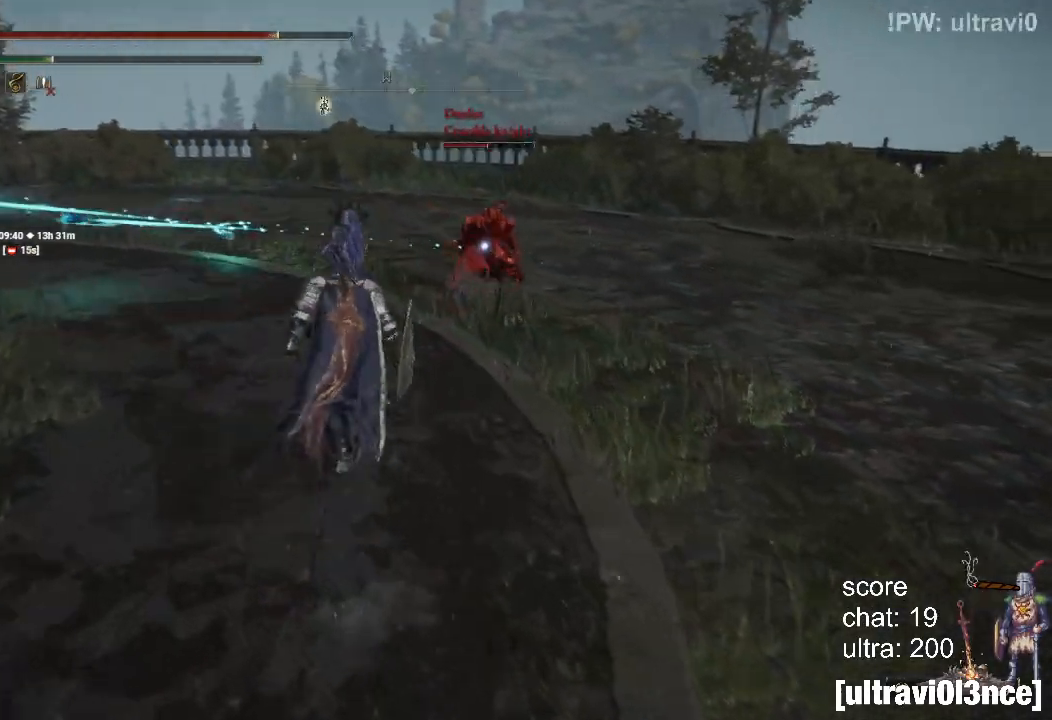
{"dt_ms": 500, "buttons": ["CIRCLE", "SQUARE"], "left_stick": "up", "right_stick": "center", "events": [[400, "SQUARE", "down"]]}
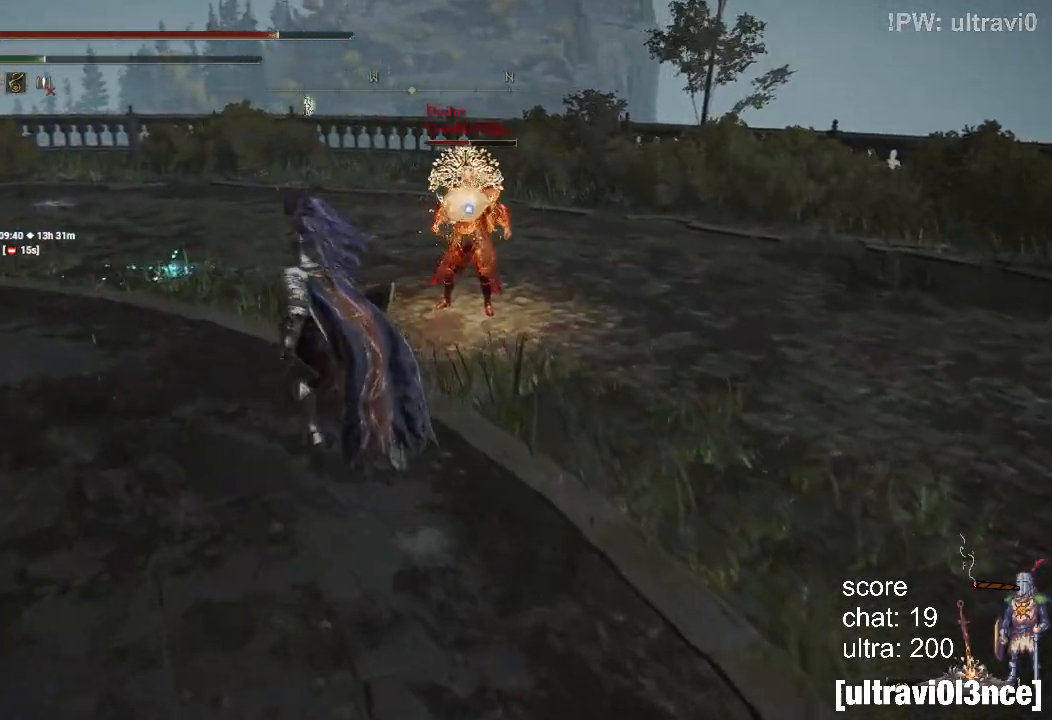
{"dt_ms": 500, "buttons": ["CIRCLE", "SQUARE"], "left_stick": "up", "right_stick": "center", "events": []}
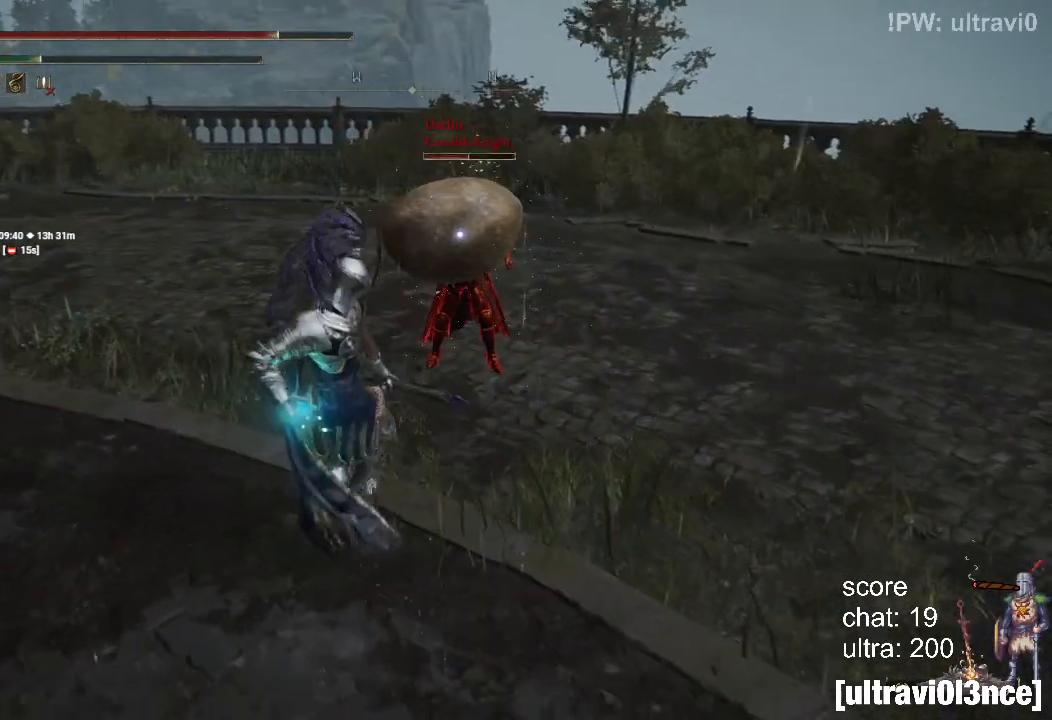
{"dt_ms": 500, "buttons": ["CIRCLE", "SQUARE"], "left_stick": "up", "right_stick": "center", "events": []}
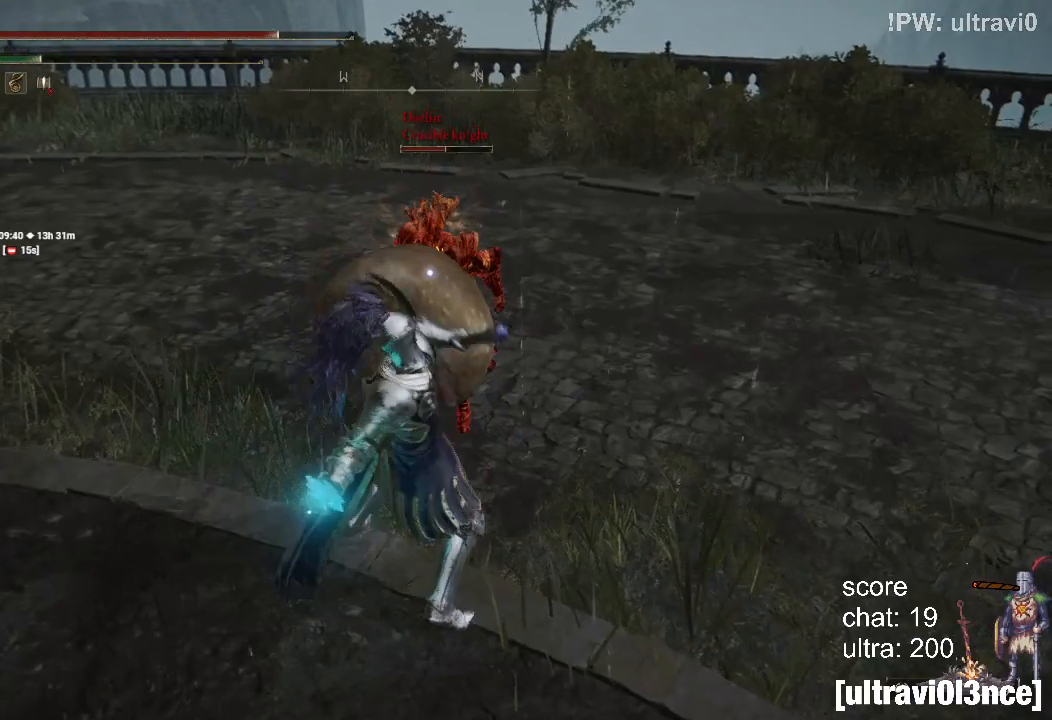
{"dt_ms": 500, "buttons": [], "left_stick": "center", "right_stick": "center", "events": [[67, "SQUARE", "up"], [250, "left_stick", "center"], [483, "CIRCLE", "up"]]}
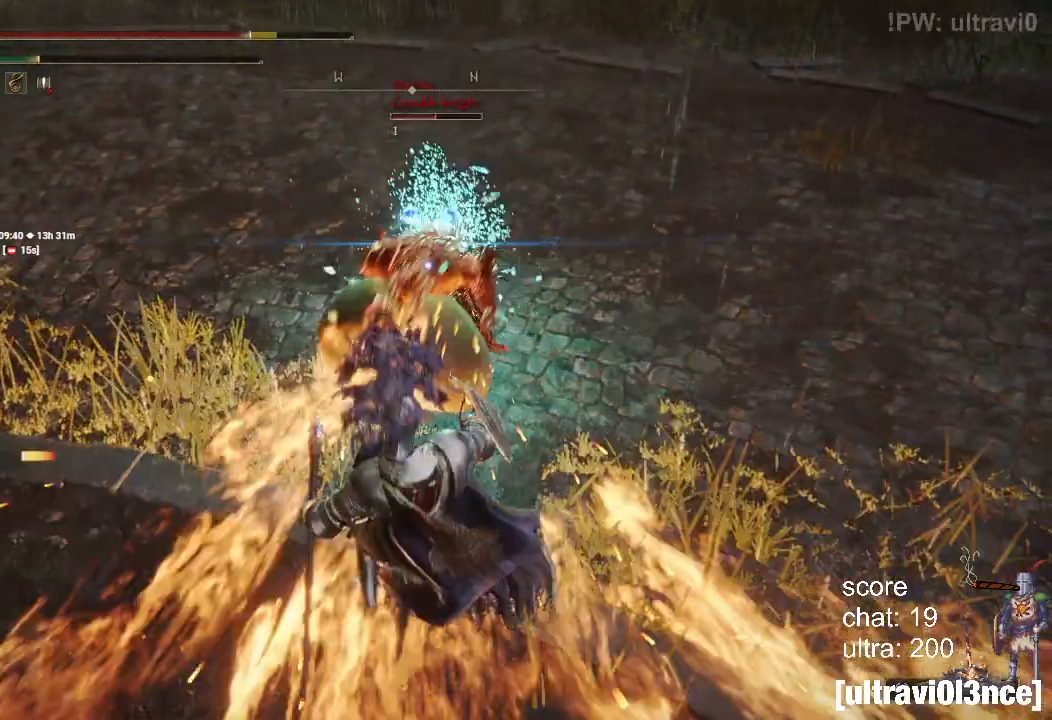
{"dt_ms": 500, "buttons": ["CIRCLE"], "left_stick": "up", "right_stick": "center", "events": [[133, "left_stick", "up"], [483, "CIRCLE", "down"]]}
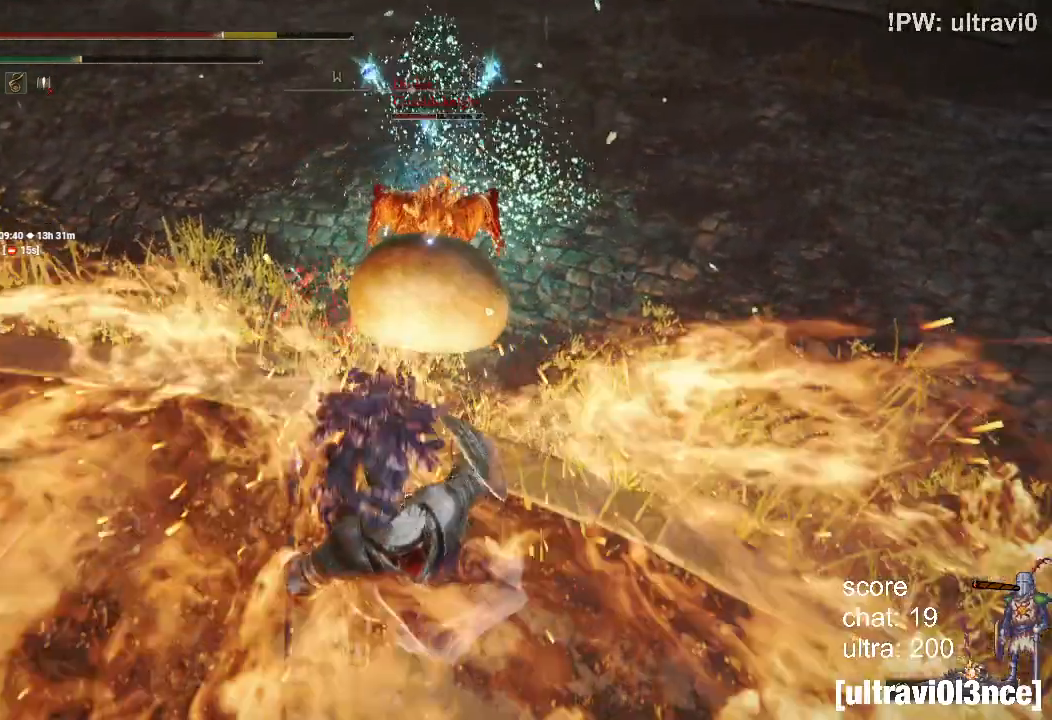
{"dt_ms": 500, "buttons": [], "left_stick": "up", "right_stick": "center"}
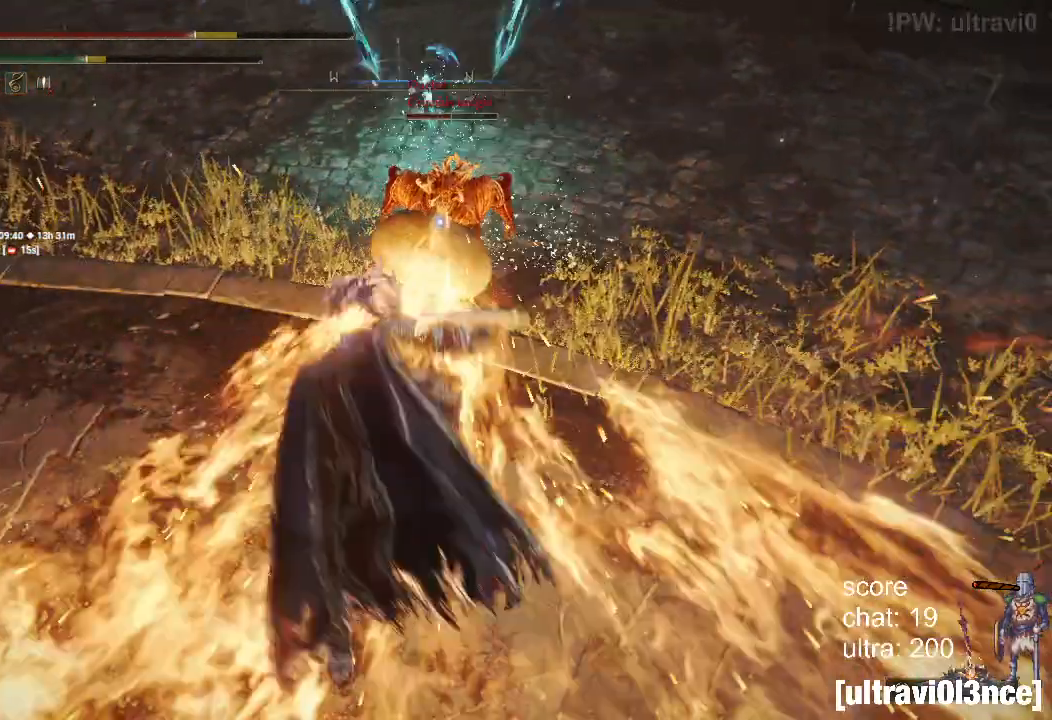
{"dt_ms": 500, "buttons": ["L2"], "left_stick": "up-right", "right_stick": "center", "events": [[33, "CIRCLE", "down"], [133, "CIRCLE", "up"], [317, "left_stick", "up-right"], [483, "L2", "down"]]}
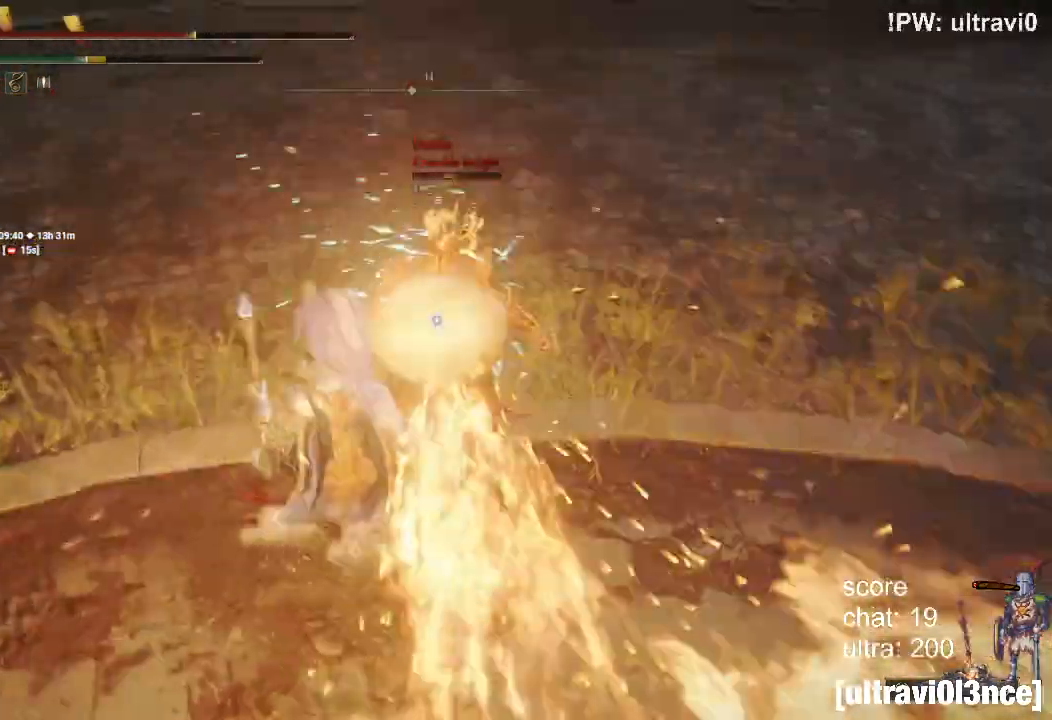
{"dt_ms": 500, "buttons": ["L1", "L2"], "left_stick": "up-right", "right_stick": "center", "events": [[17, "L1", "down"]]}
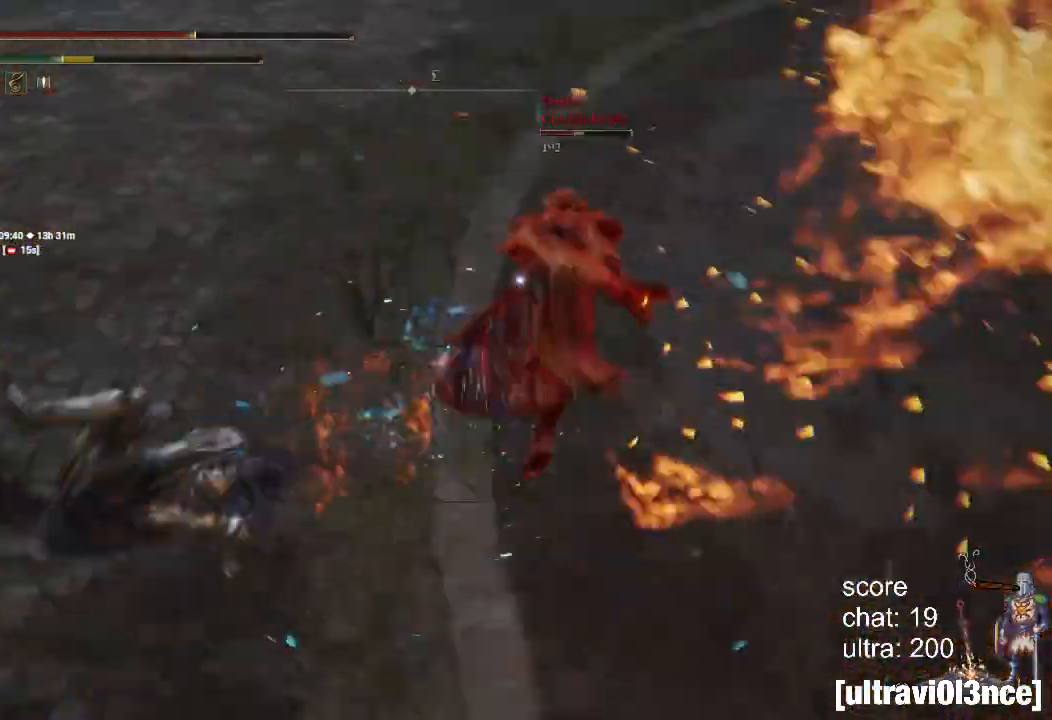
{"dt_ms": 1000, "buttons": ["L2"], "left_stick": "up", "right_stick": "center"}
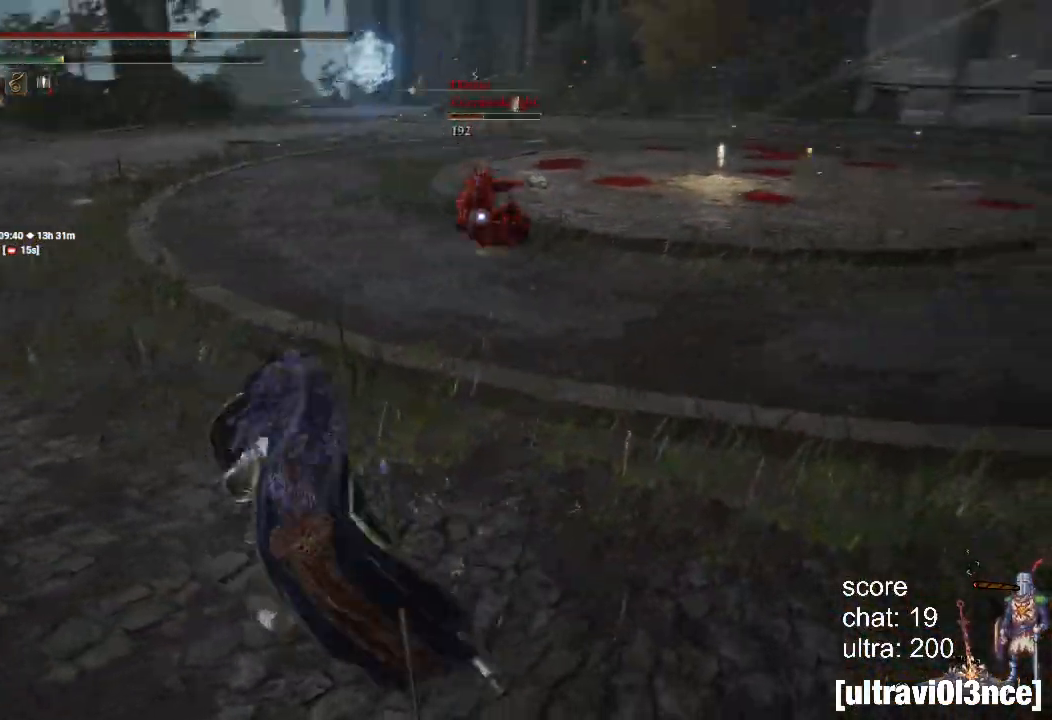
{"dt_ms": 500, "buttons": ["L1", "L2"], "left_stick": "up", "right_stick": "center", "events": [[383, "L1", "down"]]}